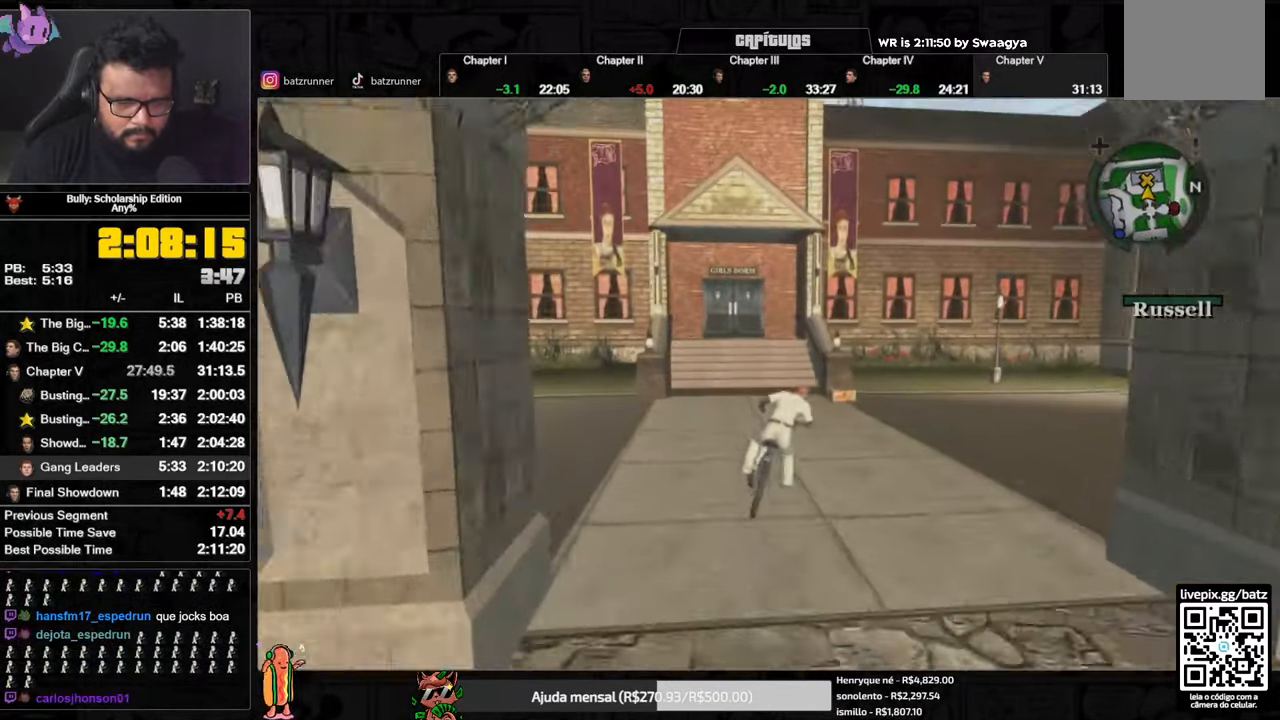
Gameplay with a controller (Xbox layout); each line is a JSON object with the inputs held at the frame after it. "button_events" lists button changes between this image and that frame as [ms after this image, input, new state], when the widget could be followed in between (sticks are given only as held states).
{"buttons": [], "left_stick": "right", "right_stick": "center", "button_events": [[17, "X", "down"], [351, "X", "up"]]}
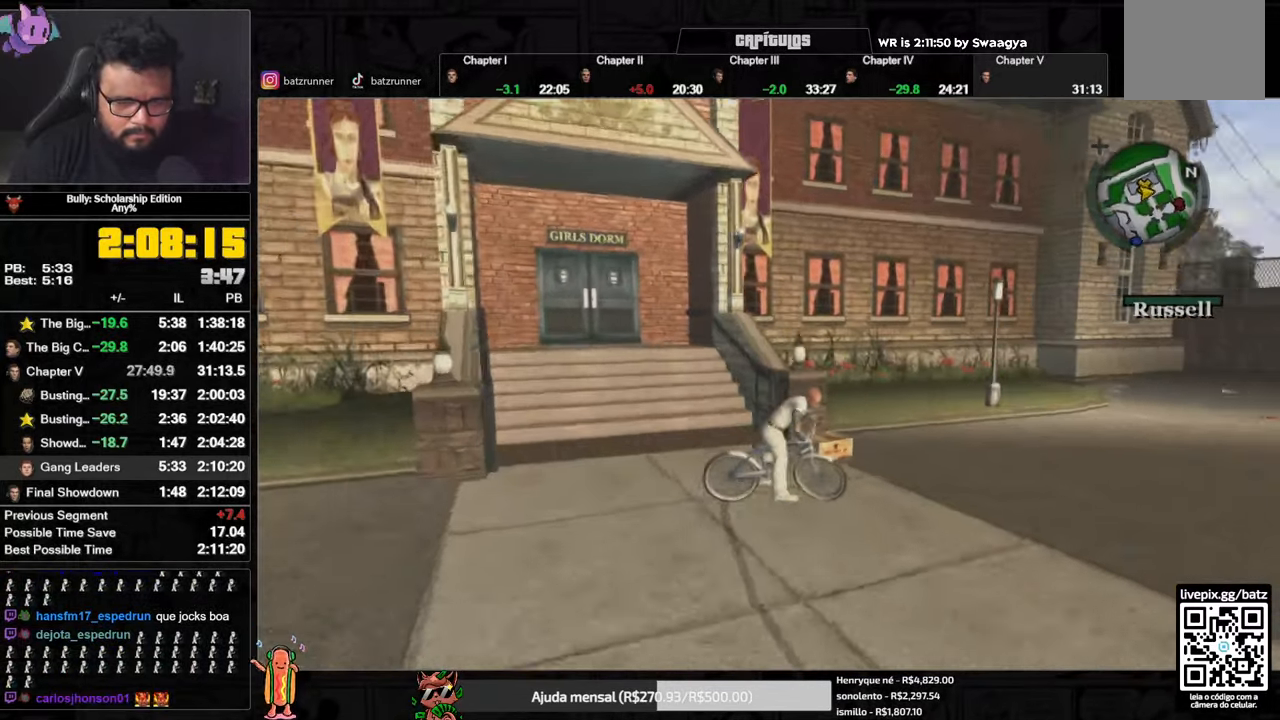
{"buttons": ["Y"], "left_stick": "center", "right_stick": "center", "button_events": [[300, "Y", "down"]]}
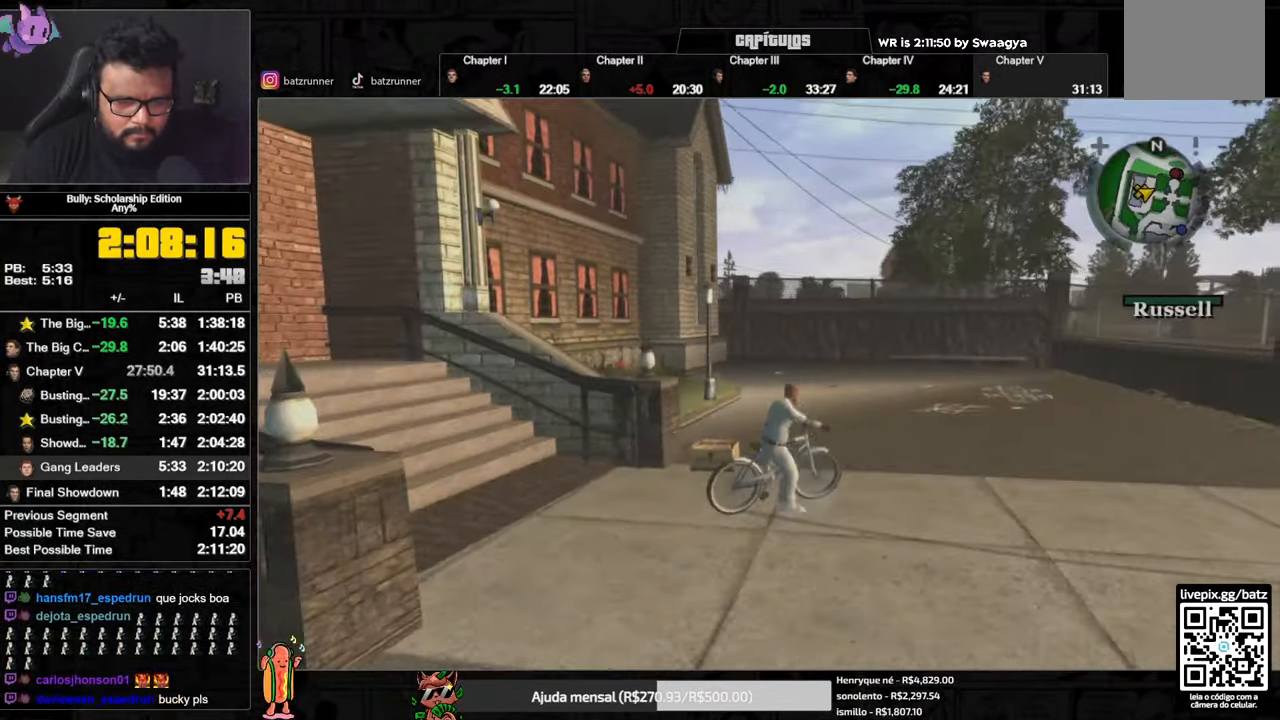
{"buttons": [], "left_stick": "left", "right_stick": "left", "button_events": [[17, "Y", "up"], [67, "Y", "down"], [167, "Y", "up"]]}
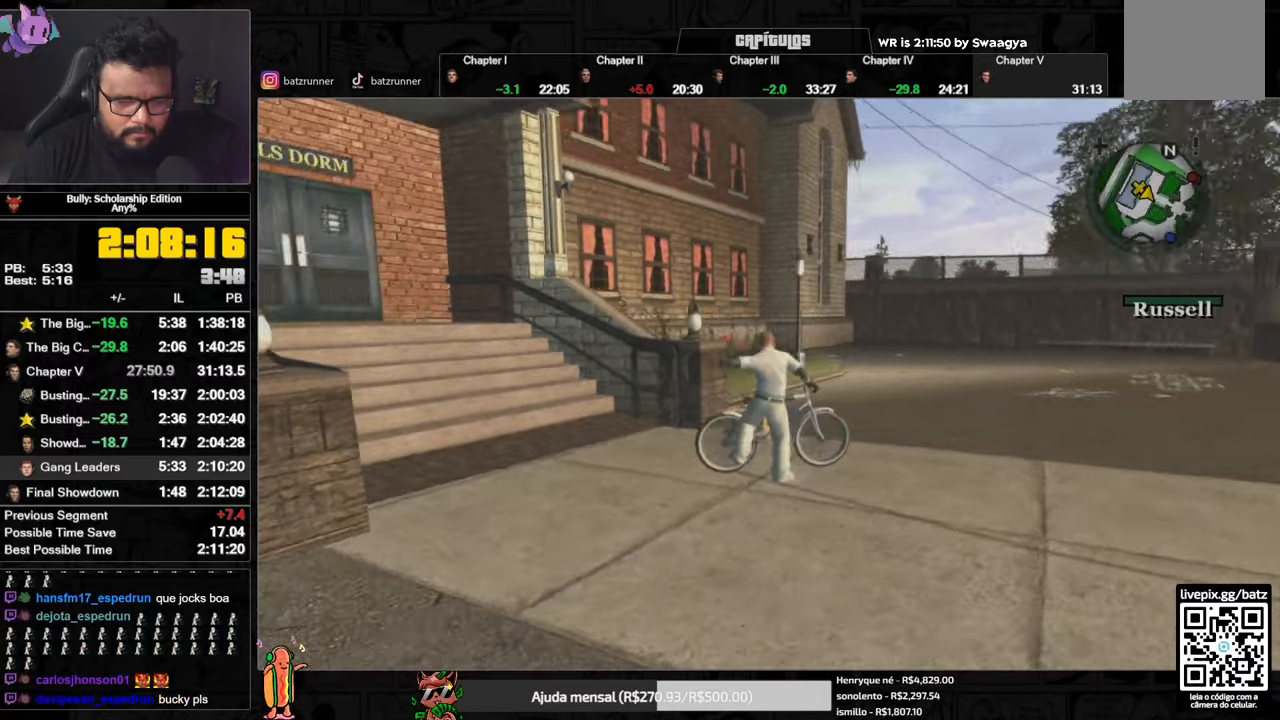
{"buttons": [], "left_stick": "up-left", "right_stick": "center", "button_events": [[284, "A", "down"], [334, "A", "up"], [401, "A", "down"], [451, "A", "up"]]}
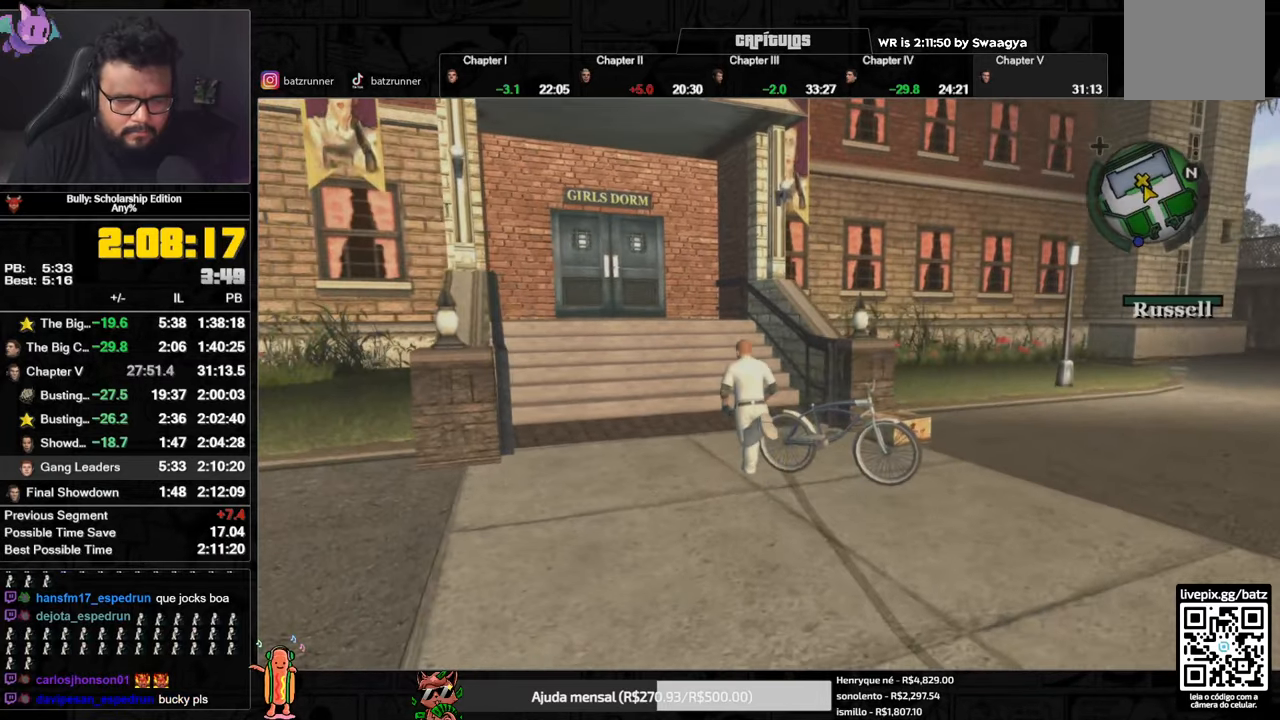
{"buttons": ["A"], "left_stick": "up", "right_stick": "center", "button_events": [[16, "A", "down"], [16, "L1", "down"], [66, "A", "up"], [100, "L1", "up"], [250, "A", "down"], [317, "A", "up"], [367, "A", "down"], [434, "A", "up"], [484, "A", "down"]]}
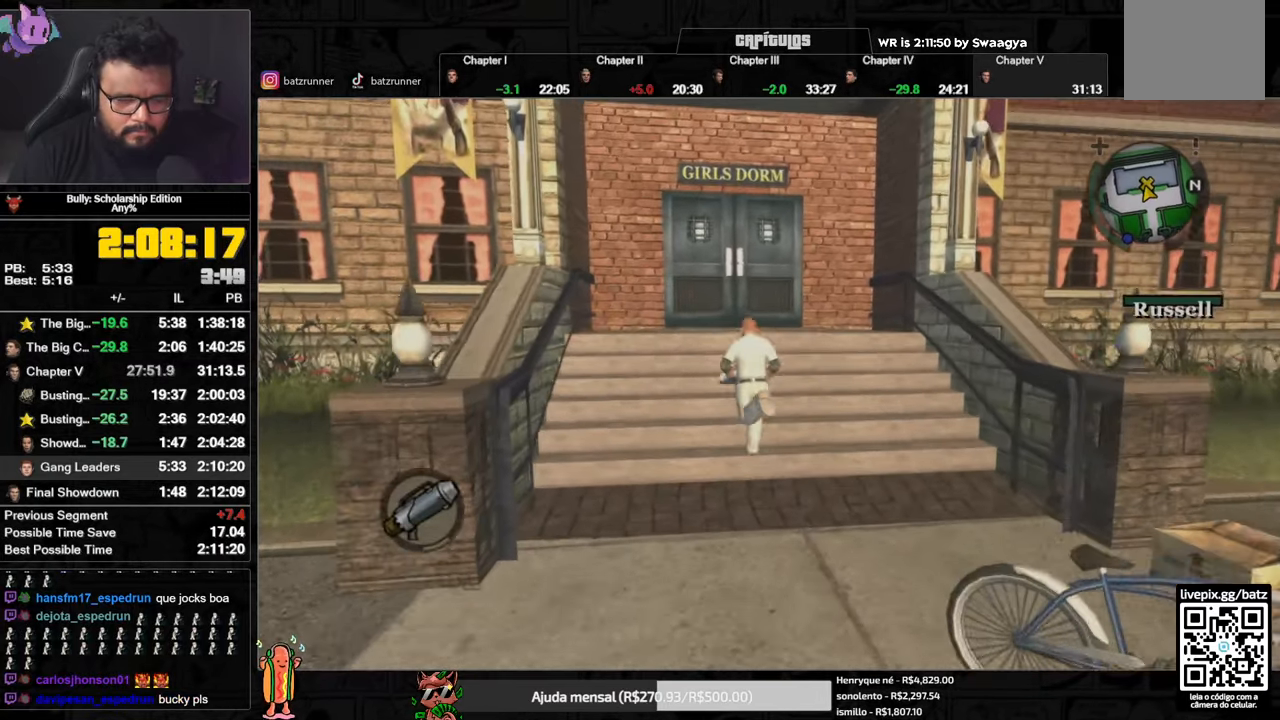
{"buttons": ["A", "L1"], "left_stick": "up", "right_stick": "center", "button_events": [[50, "A", "up"], [117, "A", "down"], [167, "A", "up"], [234, "A", "down"], [284, "A", "up"], [351, "A", "down"], [367, "L1", "down"], [401, "A", "up"], [417, "L1", "up"], [451, "A", "down"], [467, "L1", "down"]]}
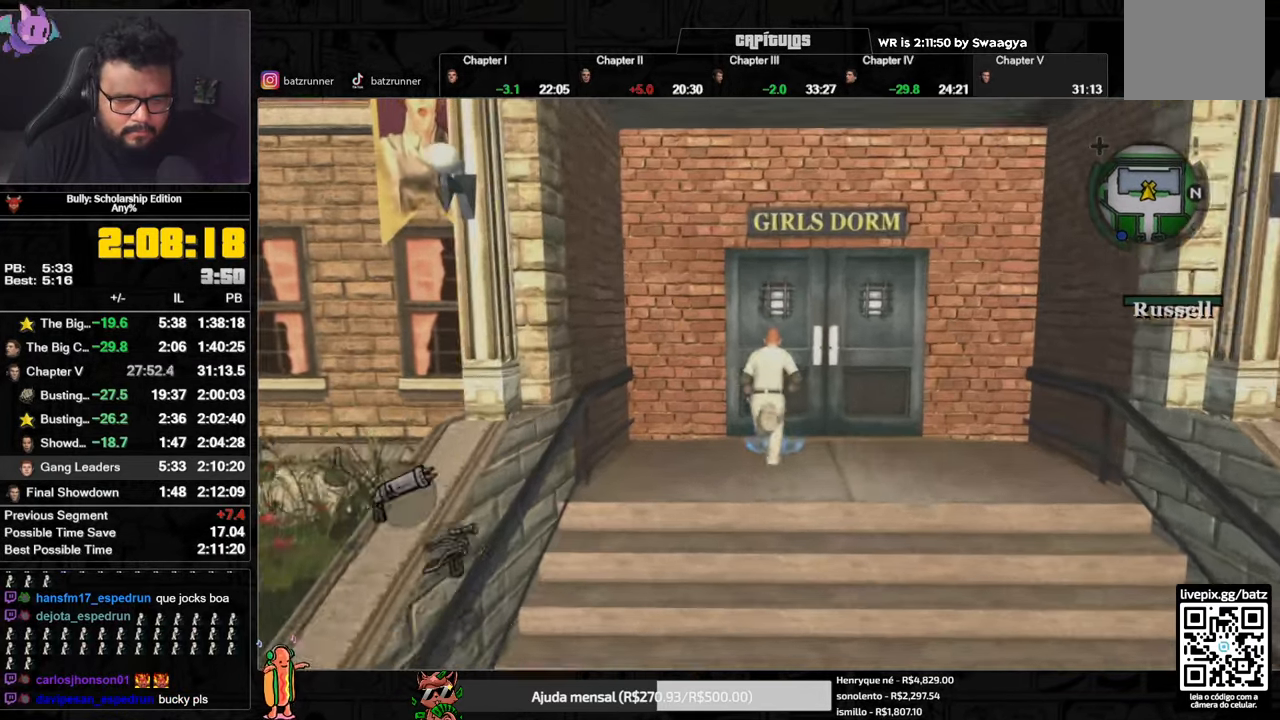
{"buttons": [], "left_stick": "up", "right_stick": "center", "button_events": [[16, "A", "up"], [50, "L1", "up"], [150, "Y", "down"], [267, "Y", "up"]]}
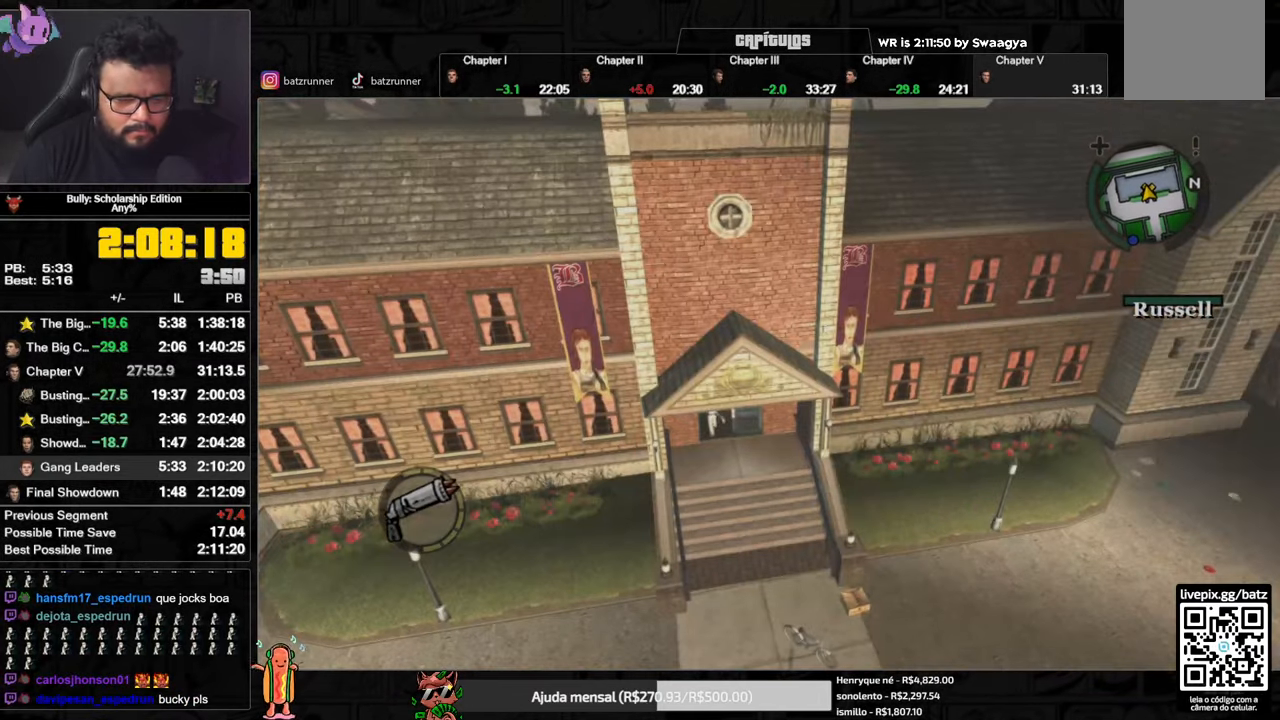
{"buttons": [], "left_stick": "up", "right_stick": "center", "button_events": []}
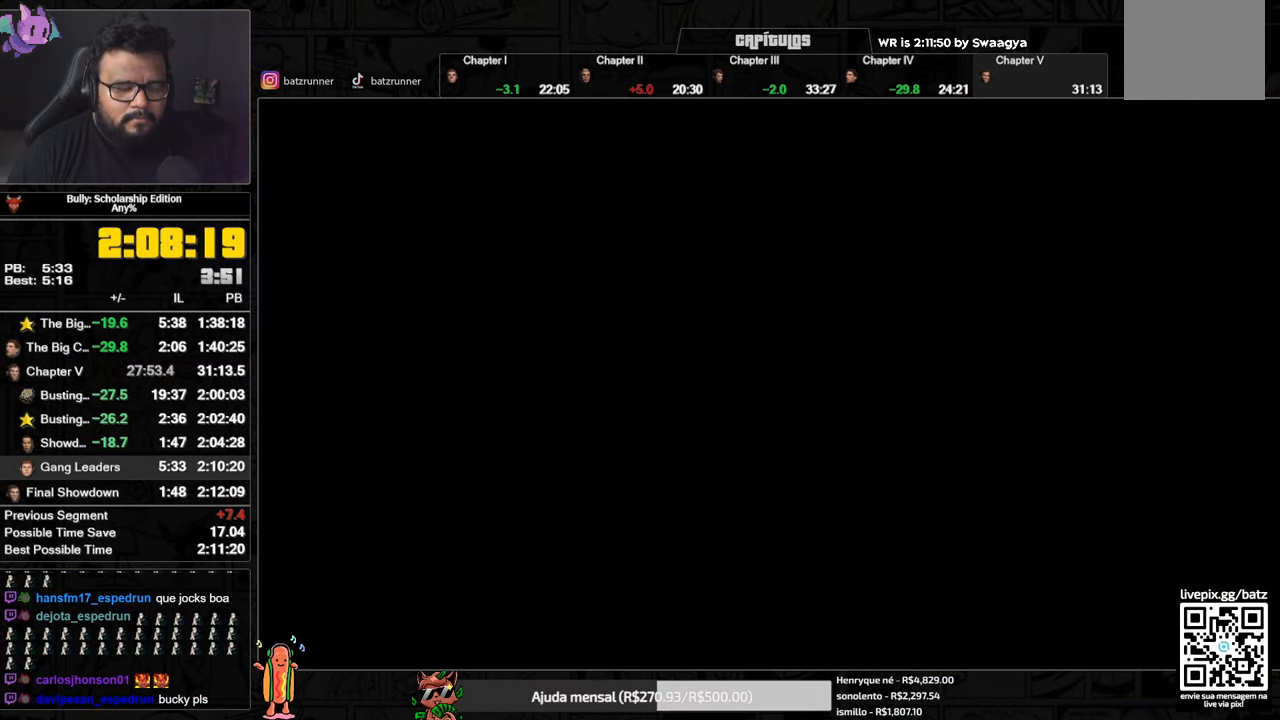
{"buttons": [], "left_stick": "center", "right_stick": "center", "button_events": [[66, "A", "down"], [133, "A", "up"], [300, "A", "down"], [367, "A", "up"], [434, "A", "down"], [484, "A", "up"]]}
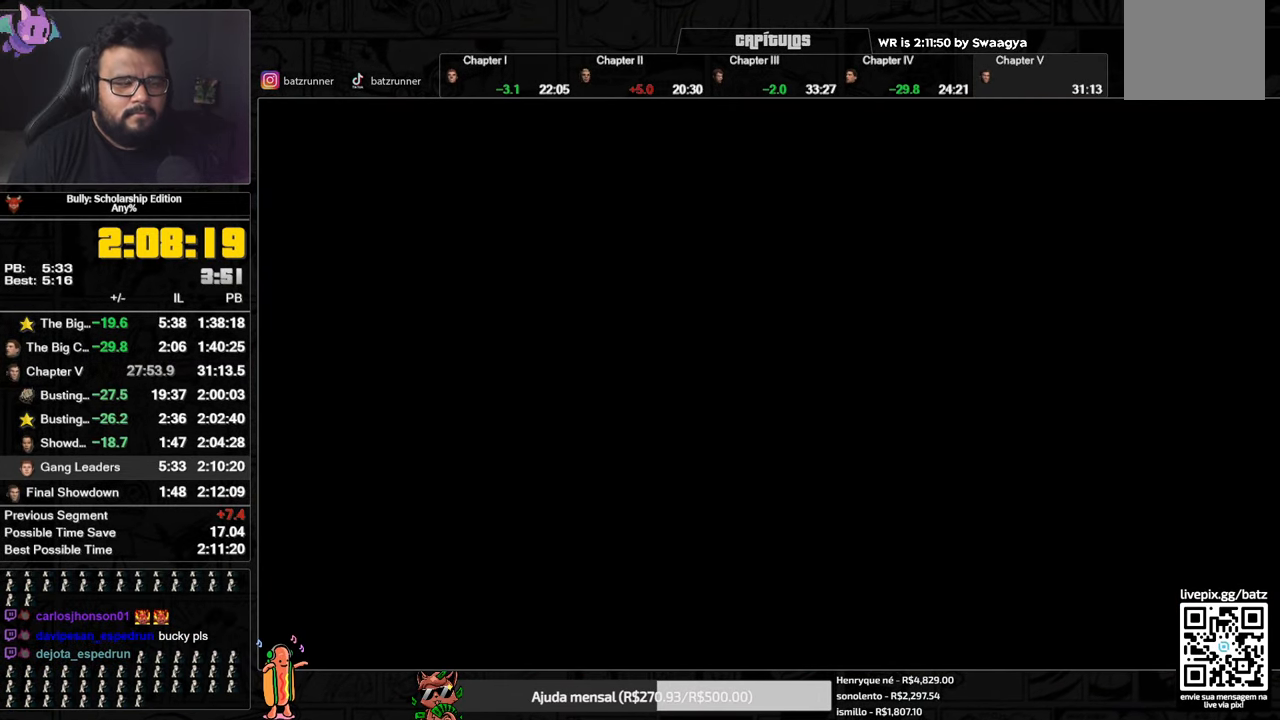
{"buttons": ["A"], "left_stick": "center", "right_stick": "center", "button_events": [[50, "A", "down"], [117, "A", "up"], [184, "A", "down"], [234, "A", "up"], [301, "A", "down"], [384, "A", "up"], [451, "A", "down"]]}
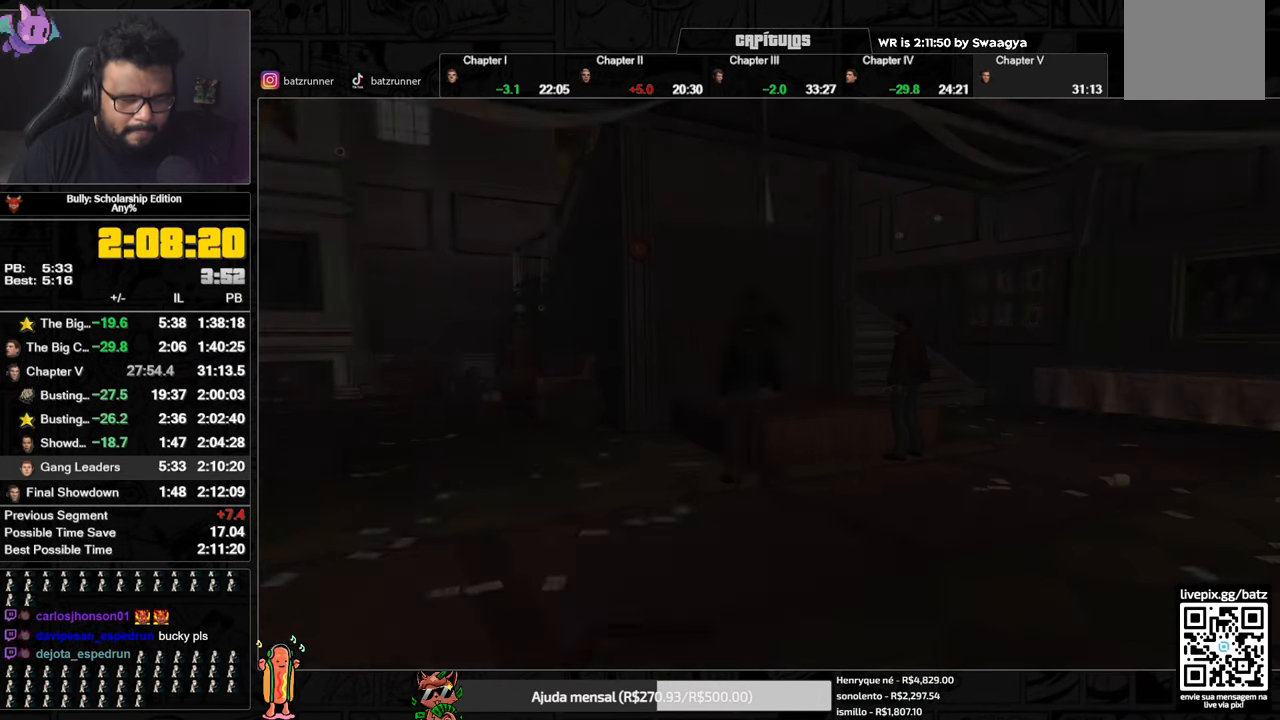
{"buttons": ["A"], "left_stick": "center", "right_stick": "center", "button_events": [[33, "A", "up"], [100, "A", "down"], [183, "A", "up"], [267, "A", "down"], [333, "A", "up"], [434, "A", "down"]]}
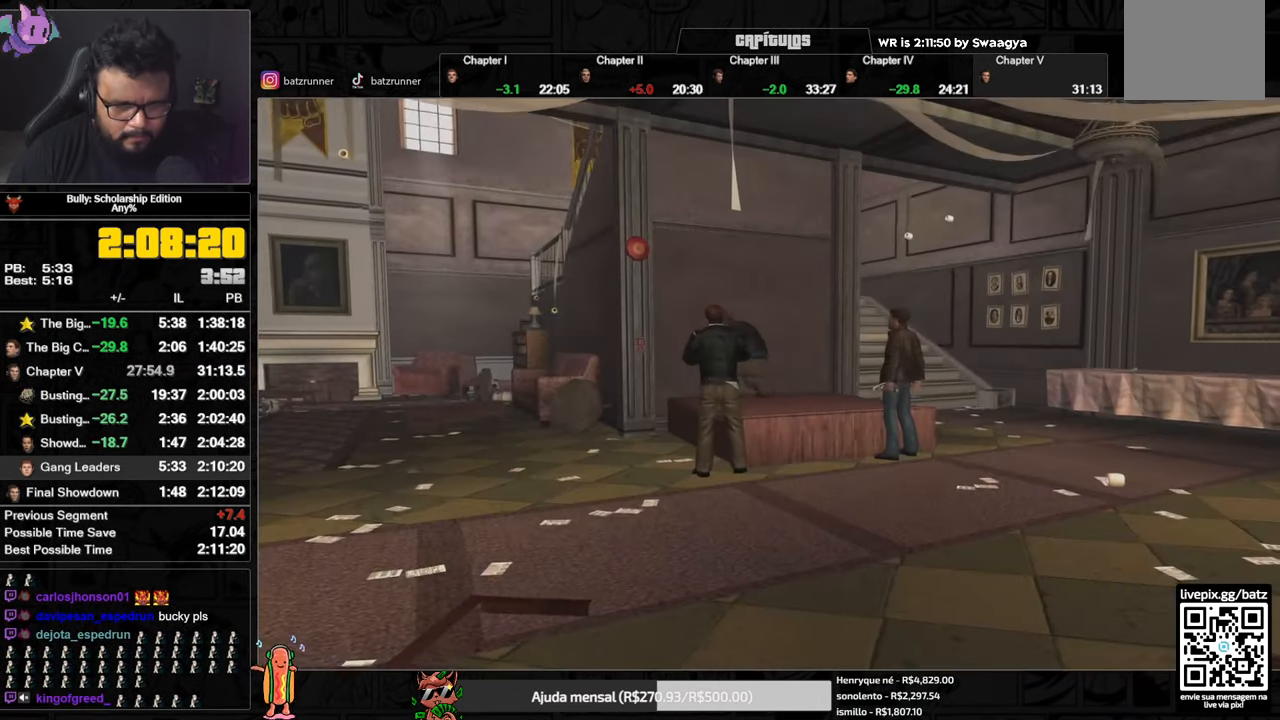
{"buttons": ["A"], "left_stick": "center", "right_stick": "center", "button_events": []}
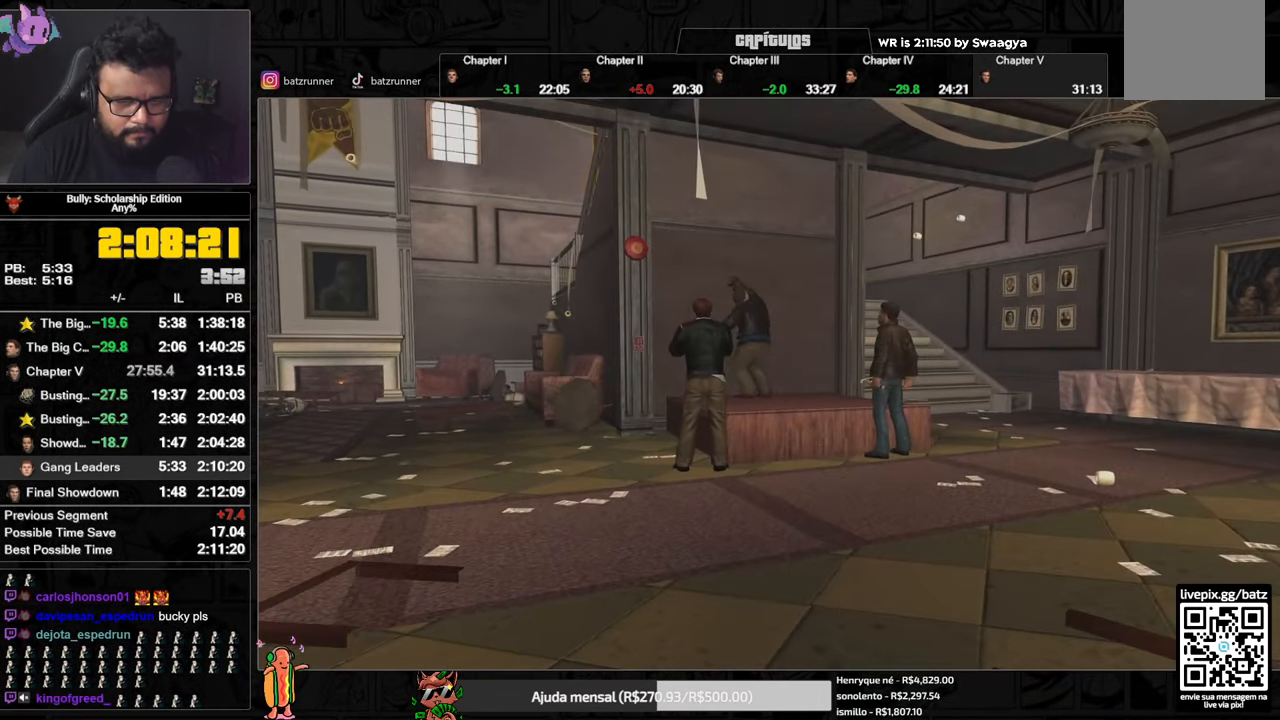
{"buttons": ["A"], "left_stick": "center", "right_stick": "center", "button_events": []}
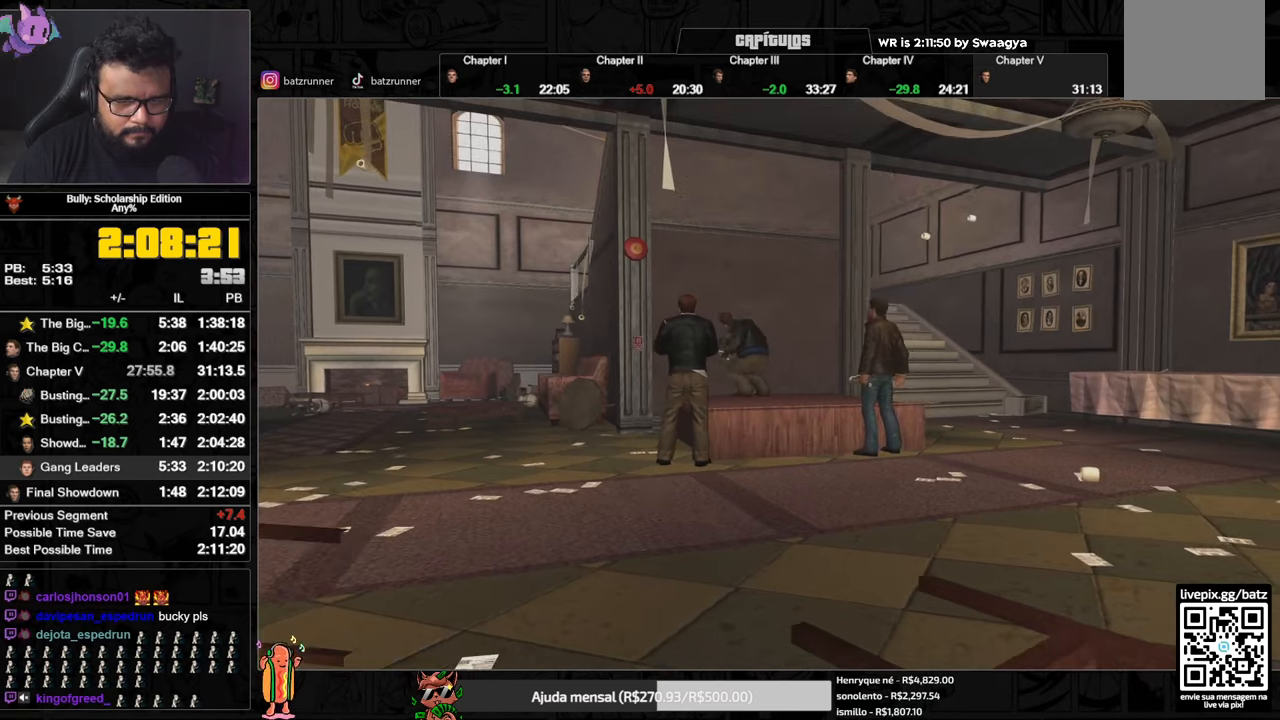
{"buttons": ["A"], "left_stick": "center", "right_stick": "center", "button_events": []}
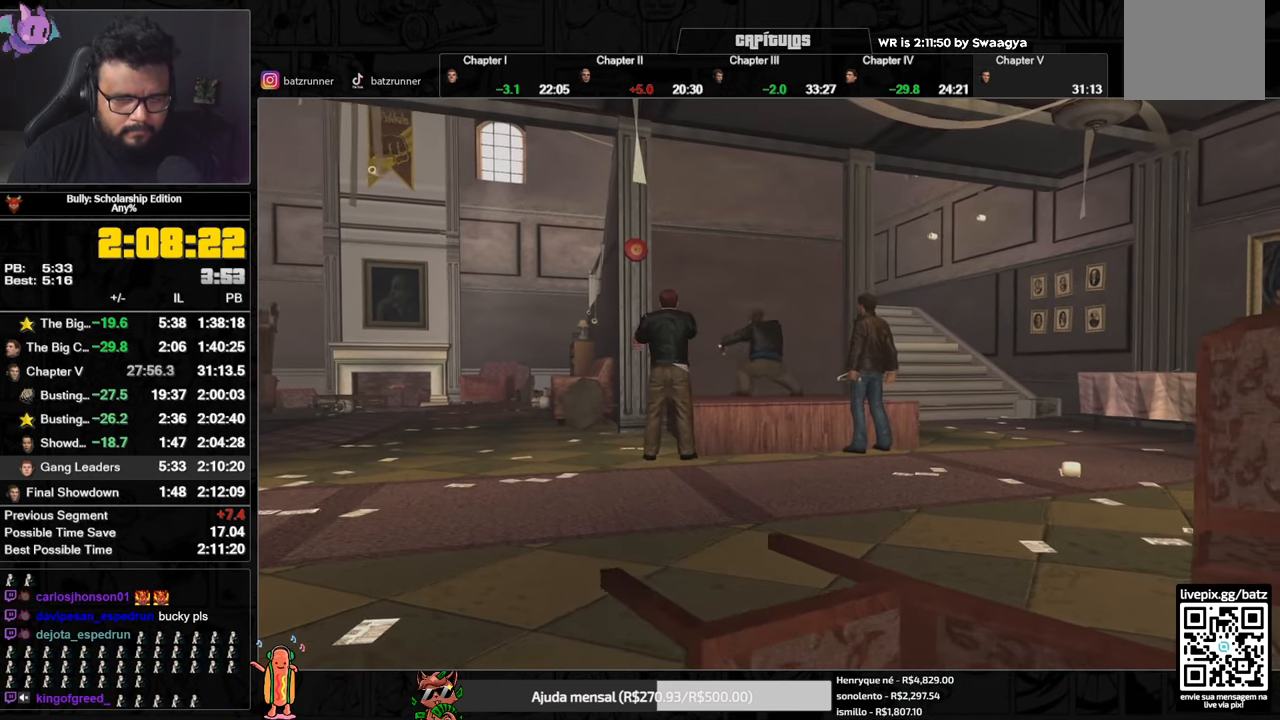
{"buttons": ["A"], "left_stick": "center", "right_stick": "center", "button_events": []}
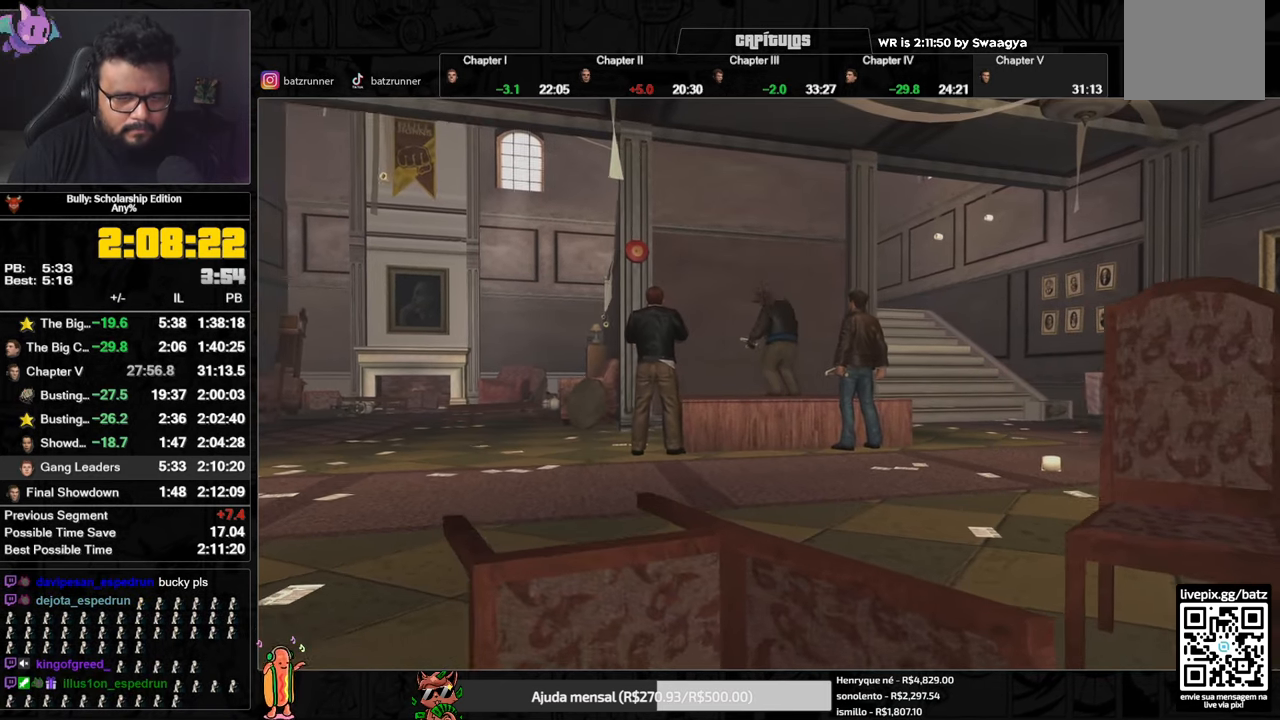
{"buttons": ["A"], "left_stick": "center", "right_stick": "center", "button_events": []}
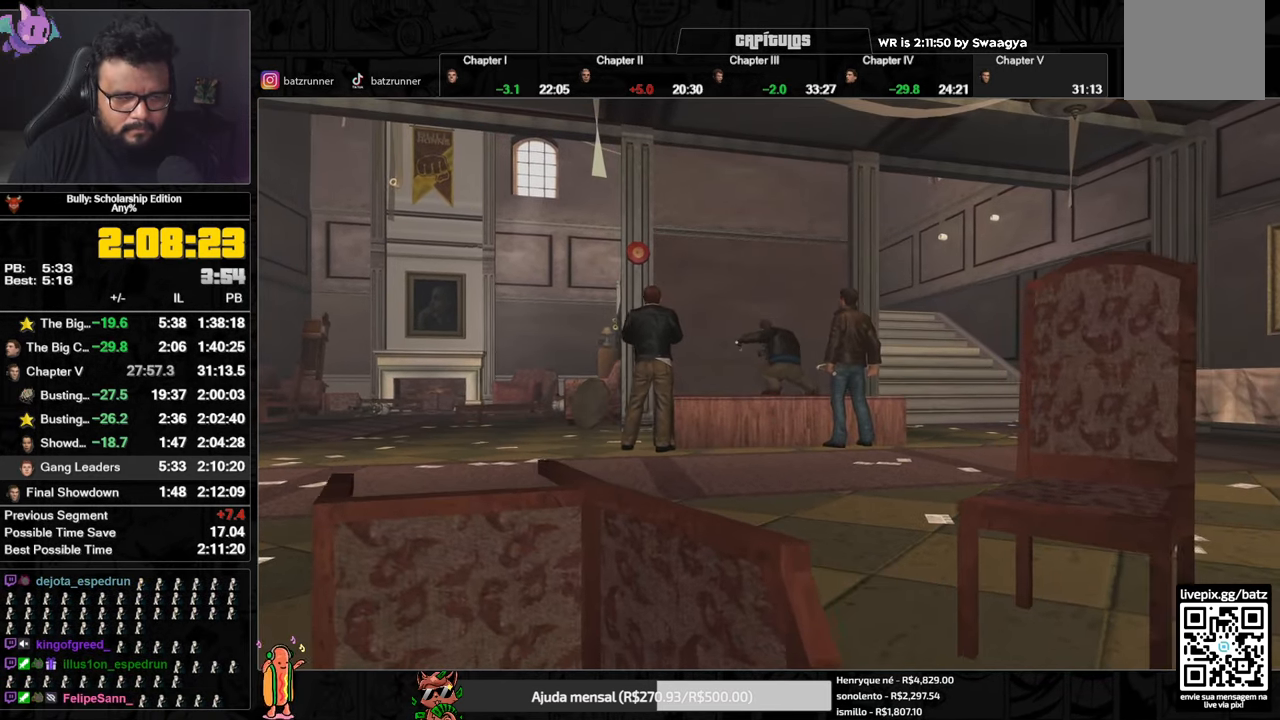
{"buttons": ["A"], "left_stick": "center", "right_stick": "center", "button_events": []}
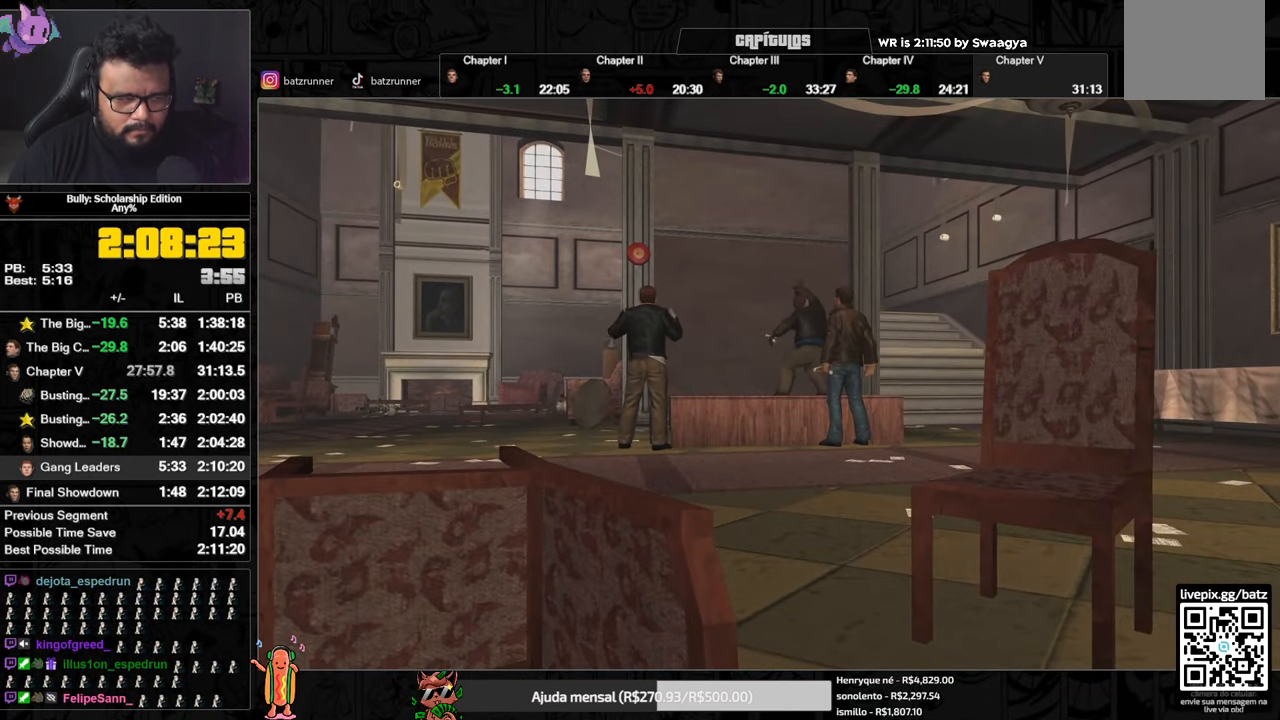
{"buttons": ["A"], "left_stick": "center", "right_stick": "center", "button_events": []}
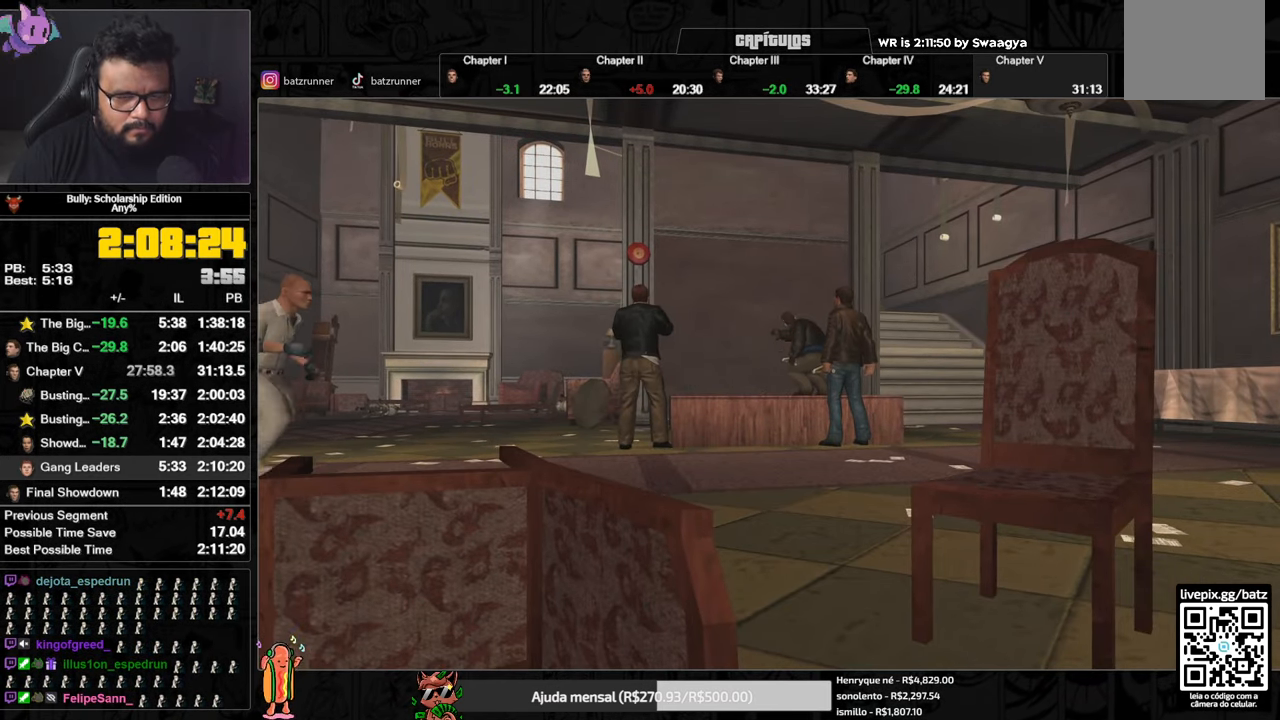
{"buttons": ["A"], "left_stick": "center", "right_stick": "center", "button_events": []}
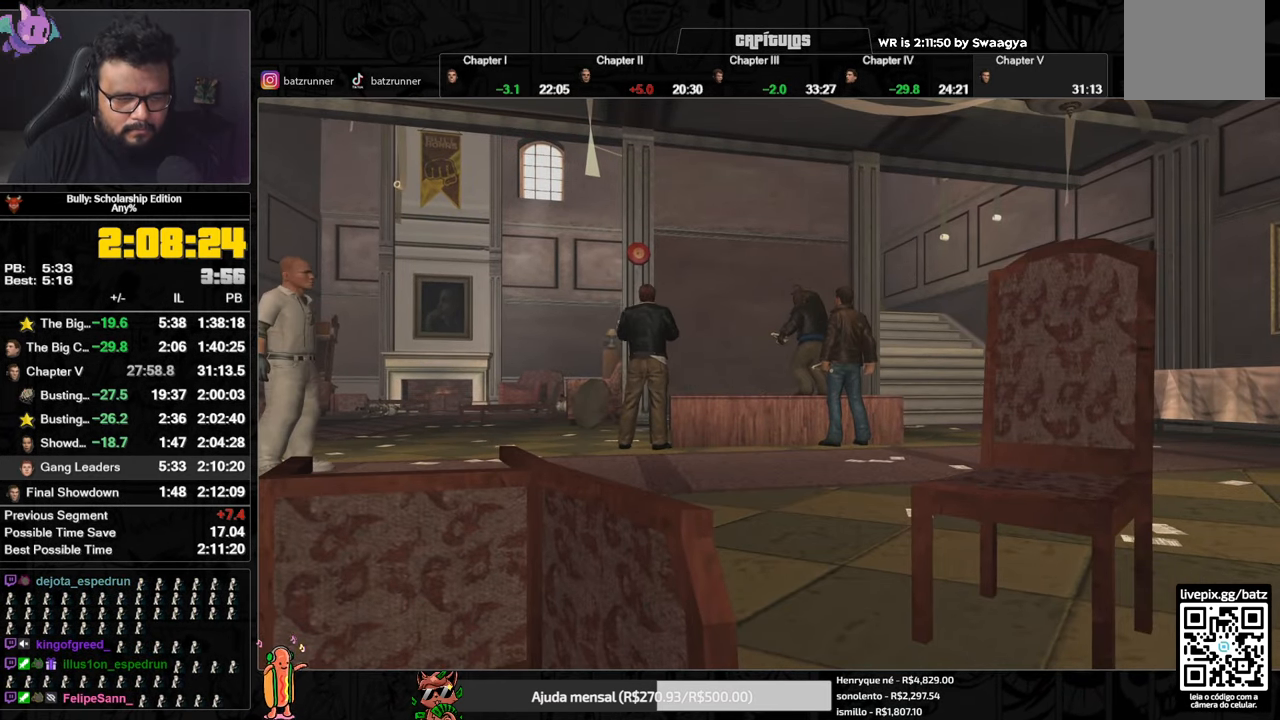
{"buttons": ["A"], "left_stick": "center", "right_stick": "center", "button_events": []}
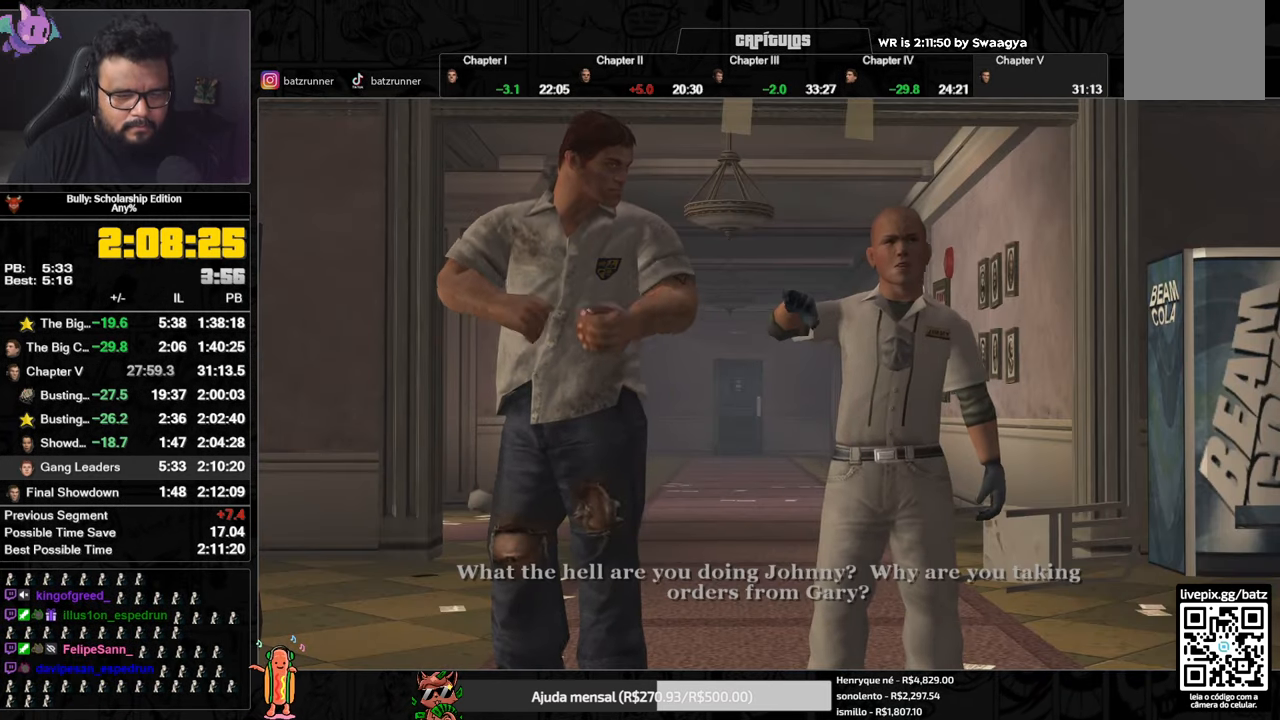
{"buttons": ["A"], "left_stick": "center", "right_stick": "center", "button_events": []}
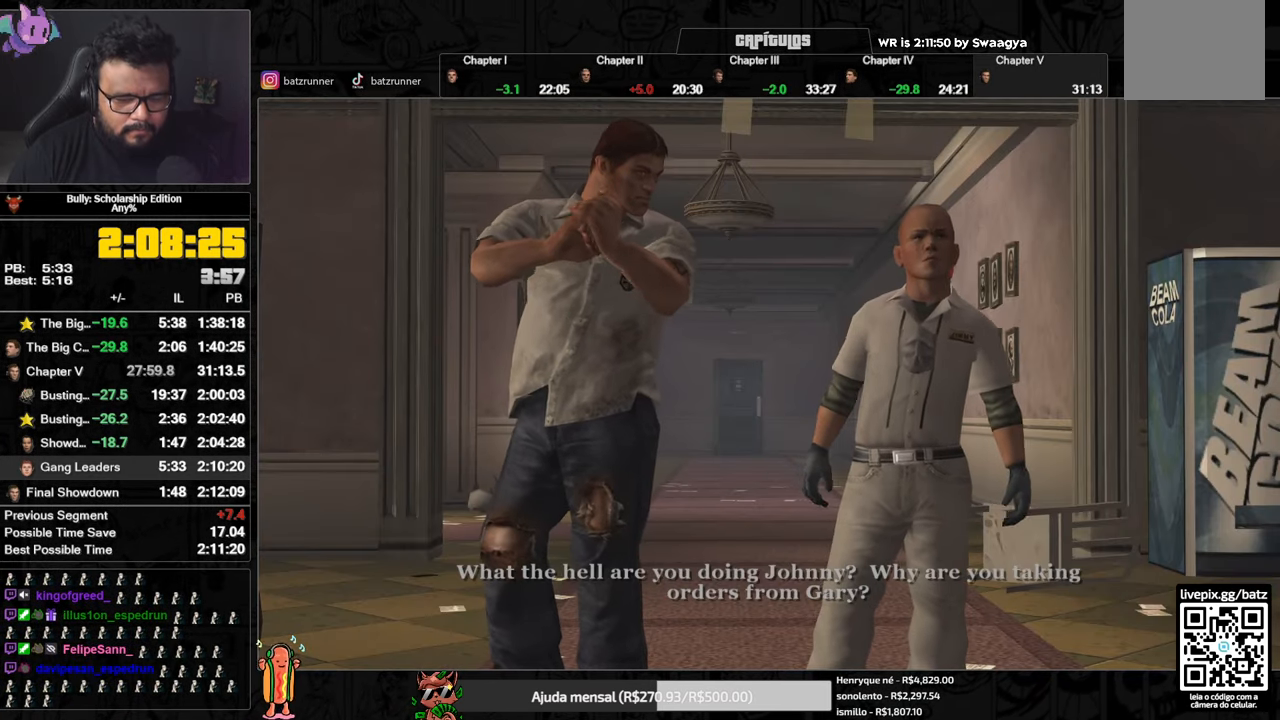
{"buttons": ["A"], "left_stick": "center", "right_stick": "center", "button_events": []}